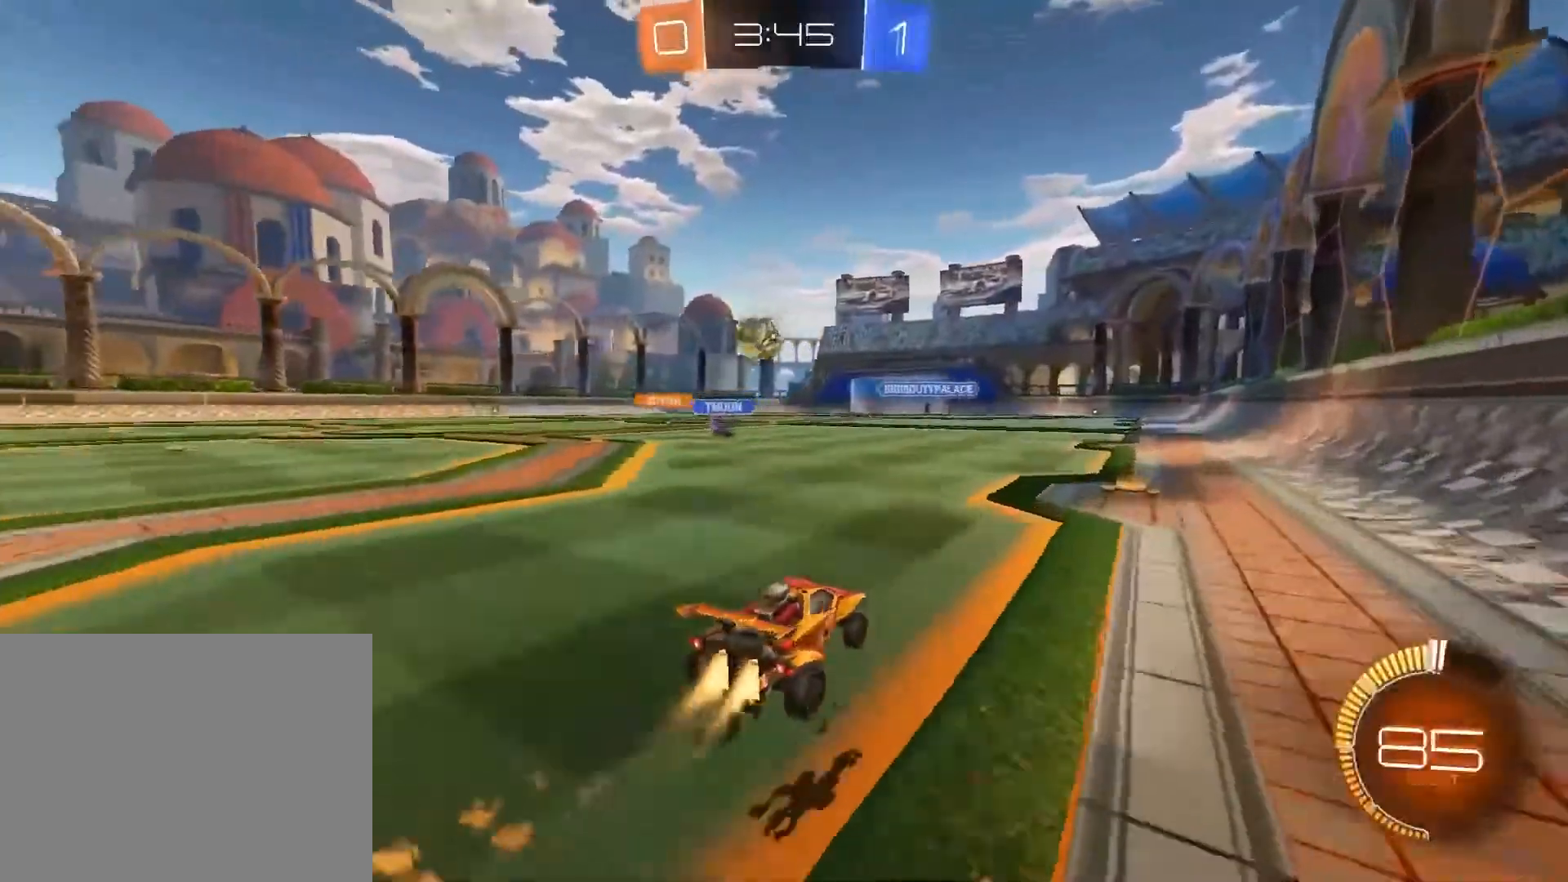
Gameplay with a controller (PlayStation layout); each line is a JSON object with the inputs held at the frame after it. "events" lists button and stick changes between this image and that frame as [ms after this image, input, new state], when the widget could be followed in between. Not read: right_stick.
{"buttons": ["R1", "R2"], "left_stick": "down-left", "events": [[300, "CROSS", "down"], [334, "left_stick", "down-left"], [434, "CROSS", "up"]]}
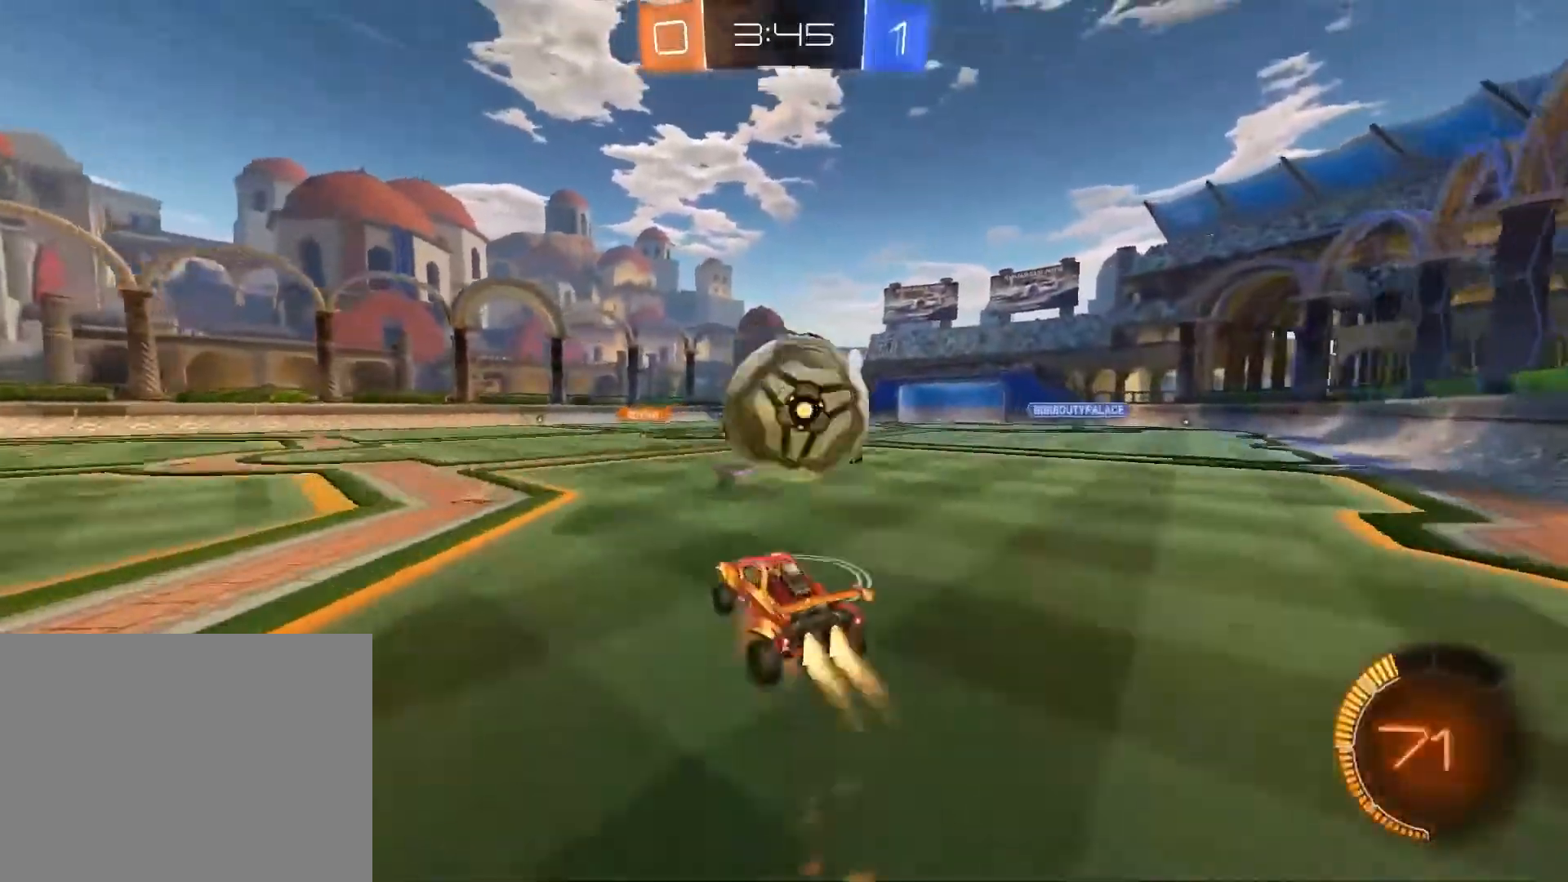
{"buttons": ["R2"], "left_stick": "center", "events": [[34, "CROSS", "down"], [34, "left_stick", "center"], [201, "CROSS", "up"], [267, "R1", "up"]]}
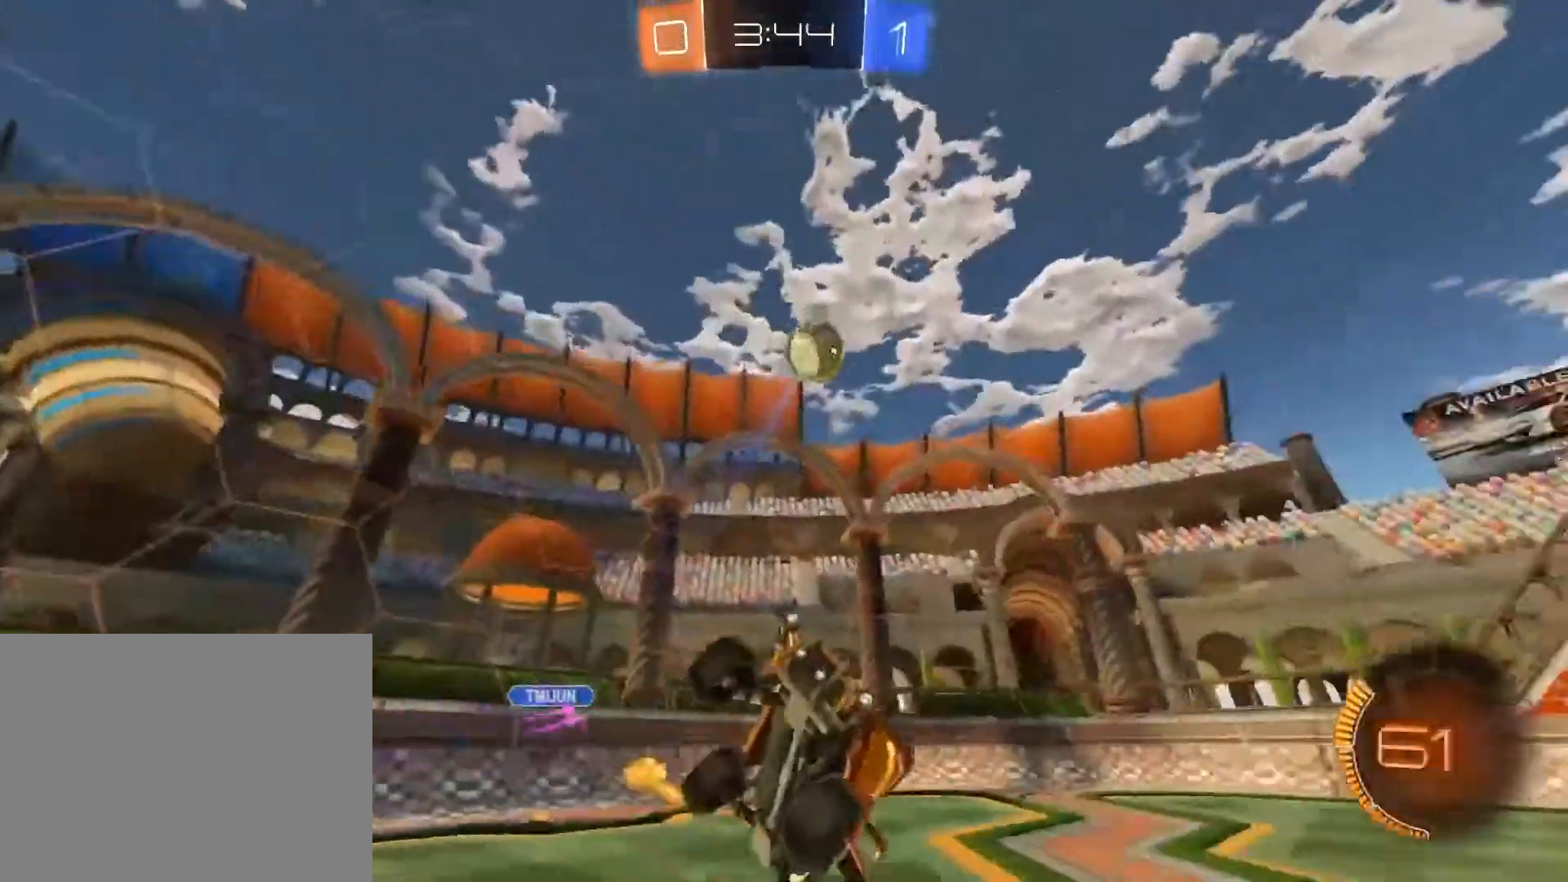
{"buttons": ["SQUARE", "R2"], "left_stick": "down-right", "events": [[67, "left_stick", "left"], [334, "left_stick", "down"], [367, "SQUARE", "down"], [467, "left_stick", "down-right"]]}
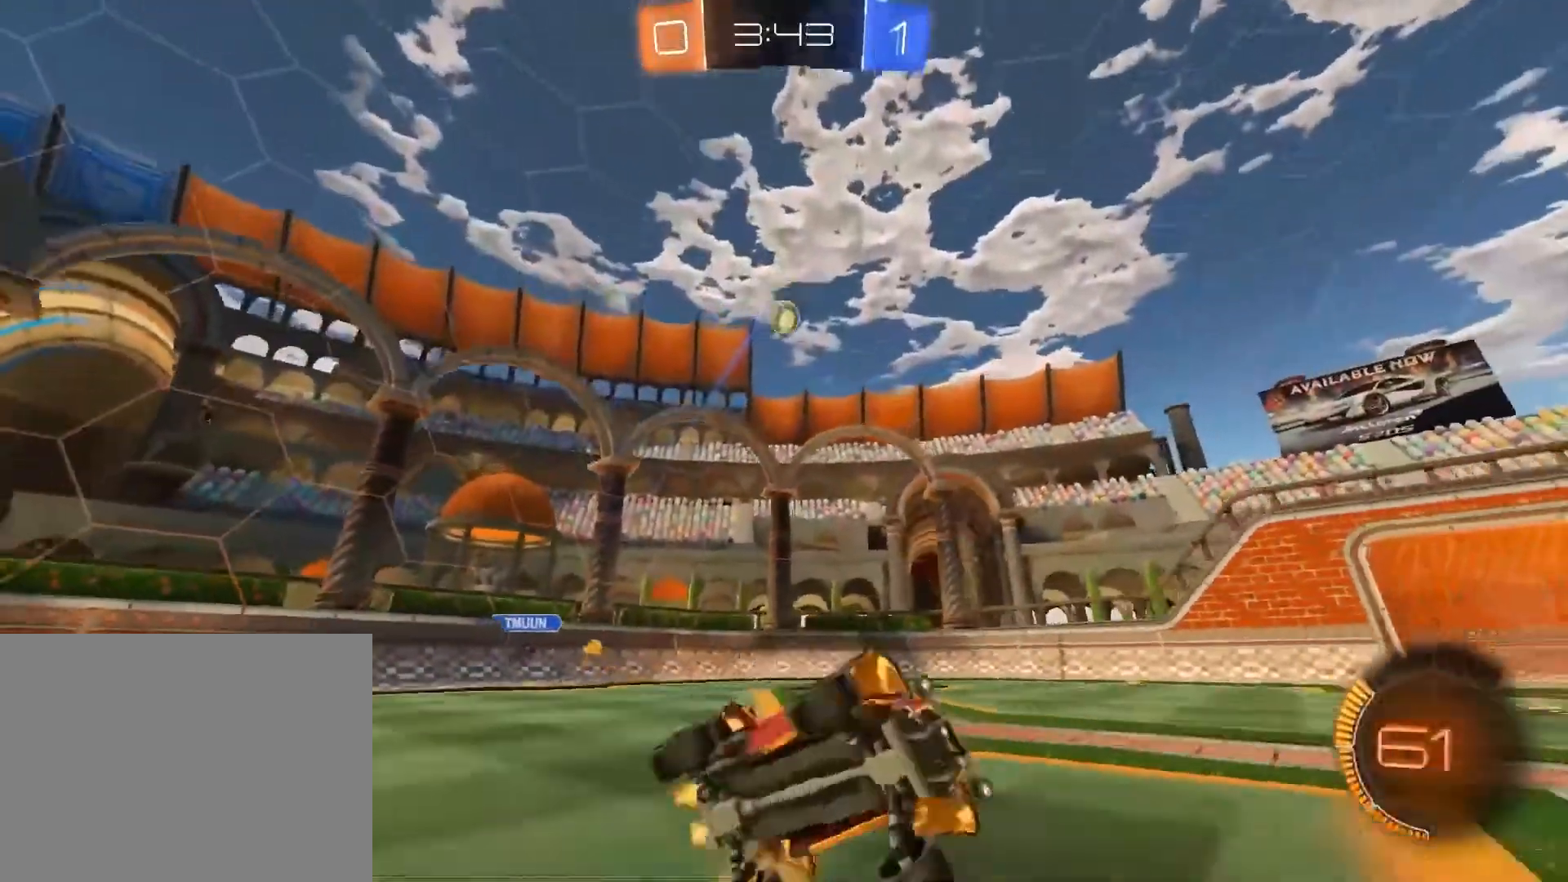
{"buttons": ["R2"], "left_stick": "up-left", "events": [[34, "SQUARE", "up"], [34, "left_stick", "right"], [134, "left_stick", "up-left"]]}
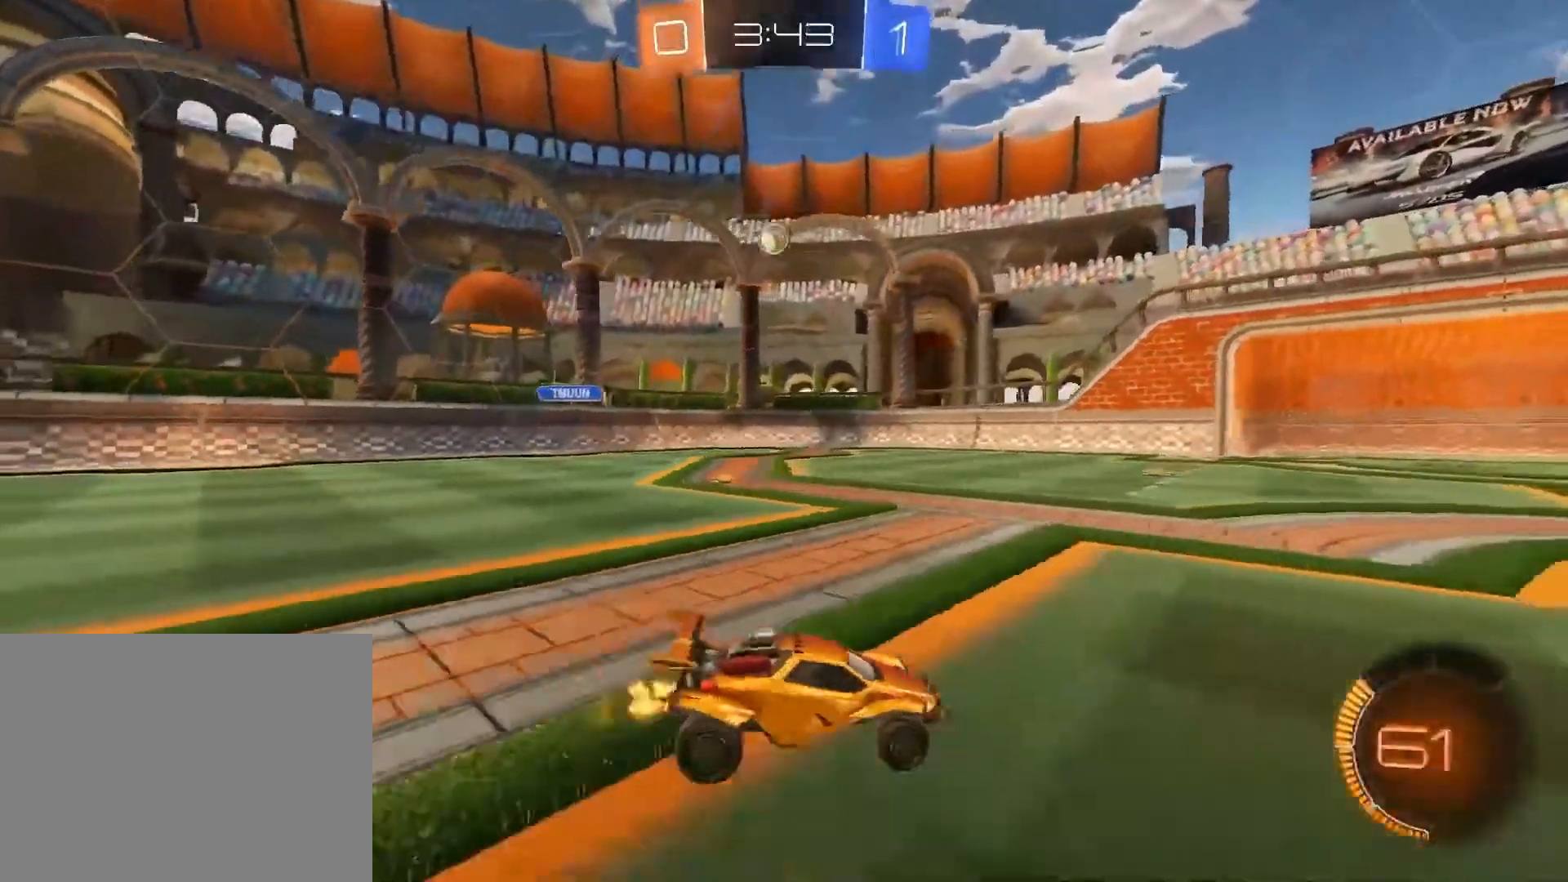
{"buttons": ["R1", "R2"], "left_stick": "center", "events": [[334, "left_stick", "center"], [367, "R1", "down"]]}
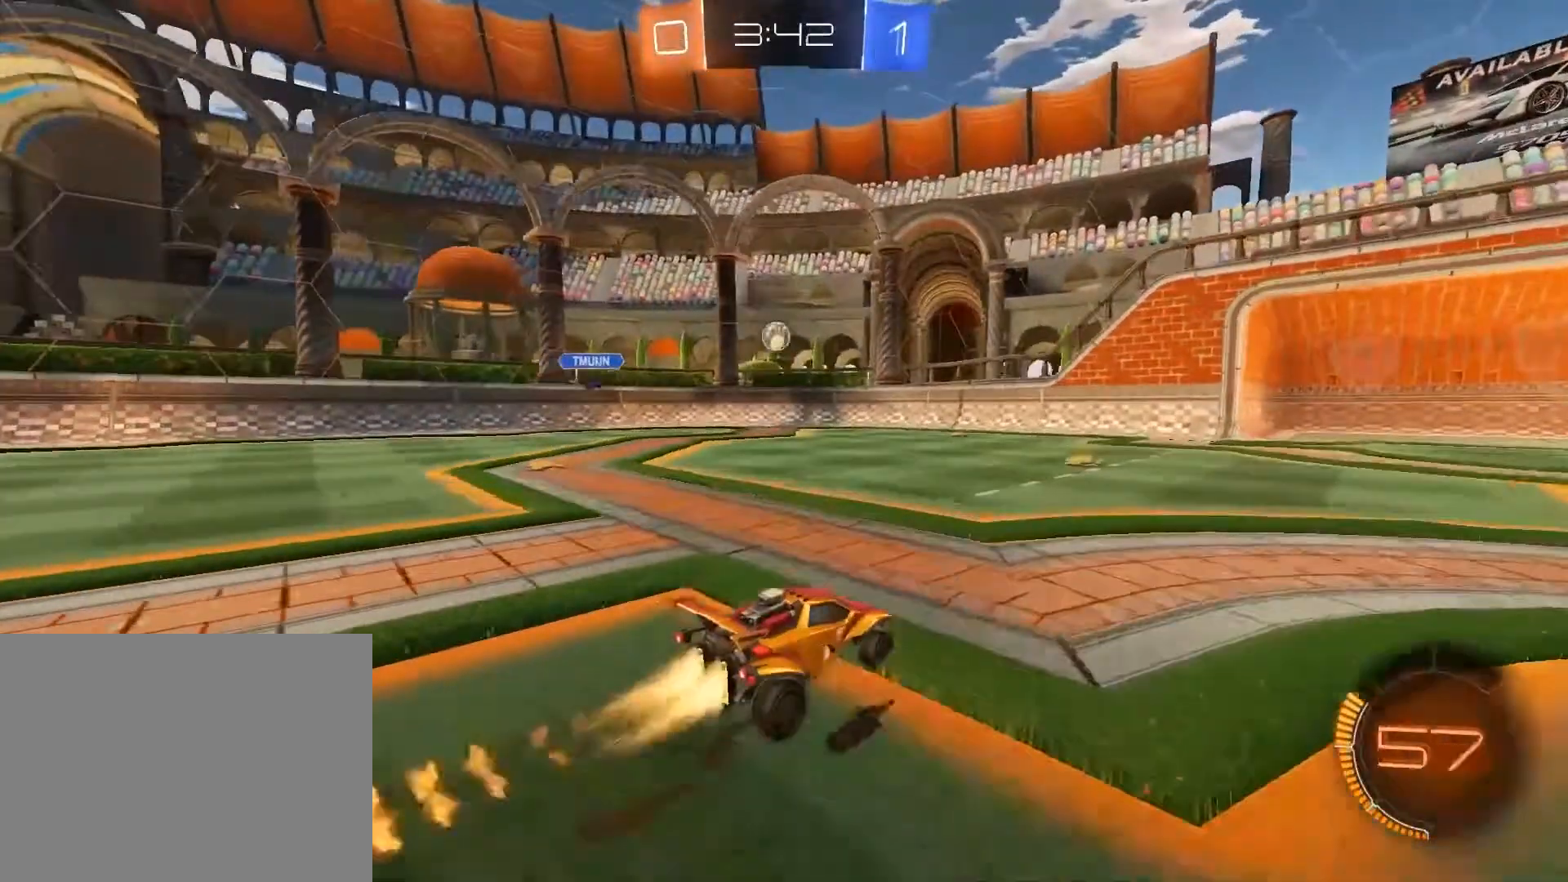
{"buttons": ["R2"], "left_stick": "left", "events": [[234, "R1", "up"], [501, "left_stick", "left"]]}
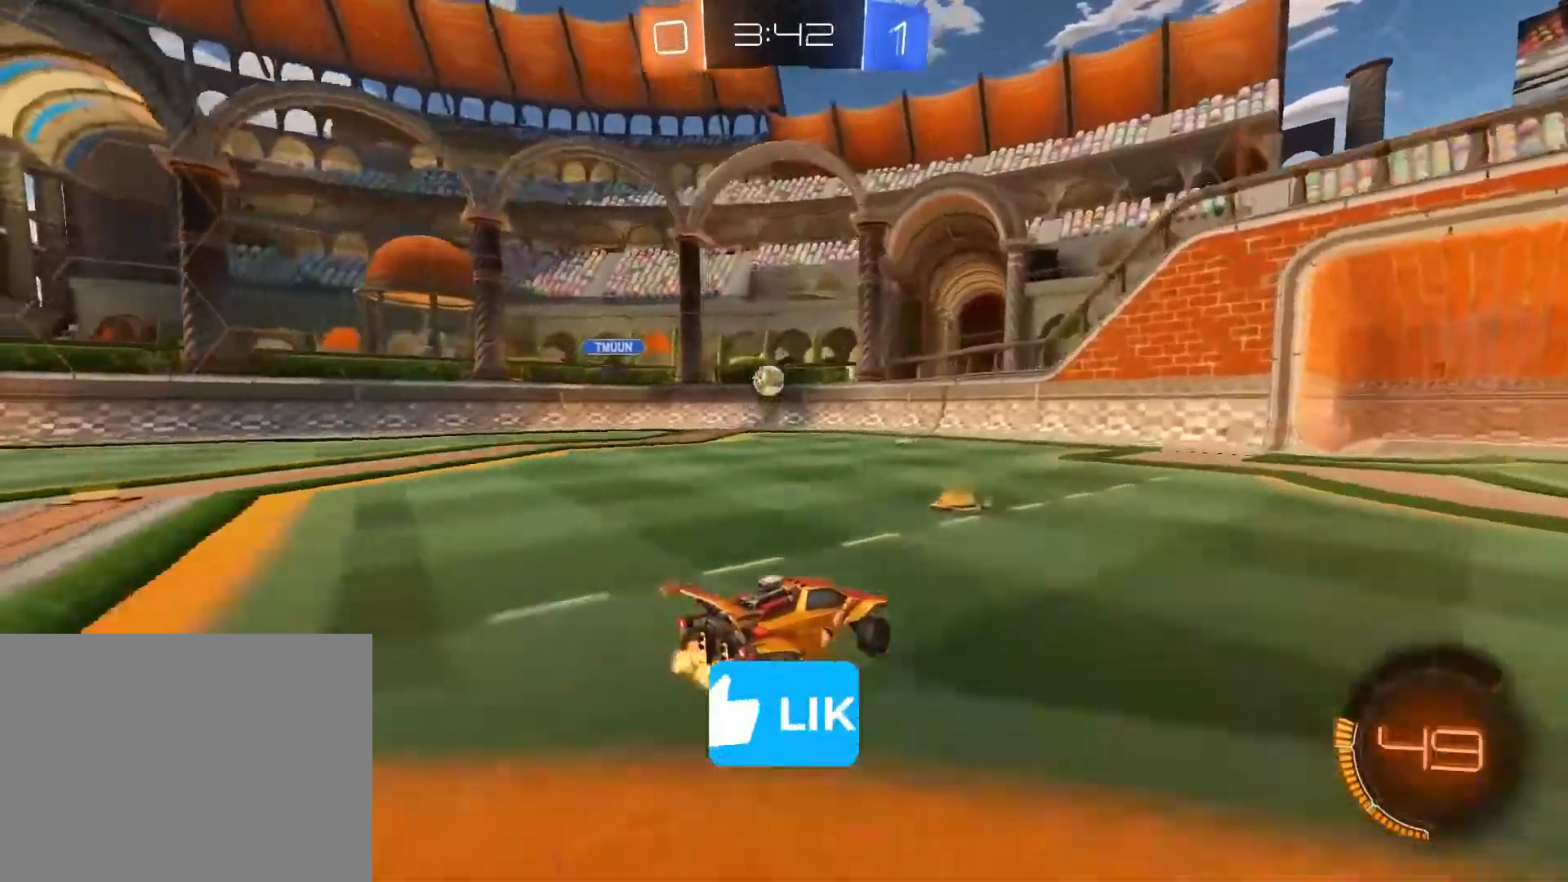
{"buttons": ["R2"], "left_stick": "center", "events": [[200, "left_stick", "center"], [267, "left_stick", "right"], [434, "left_stick", "center"]]}
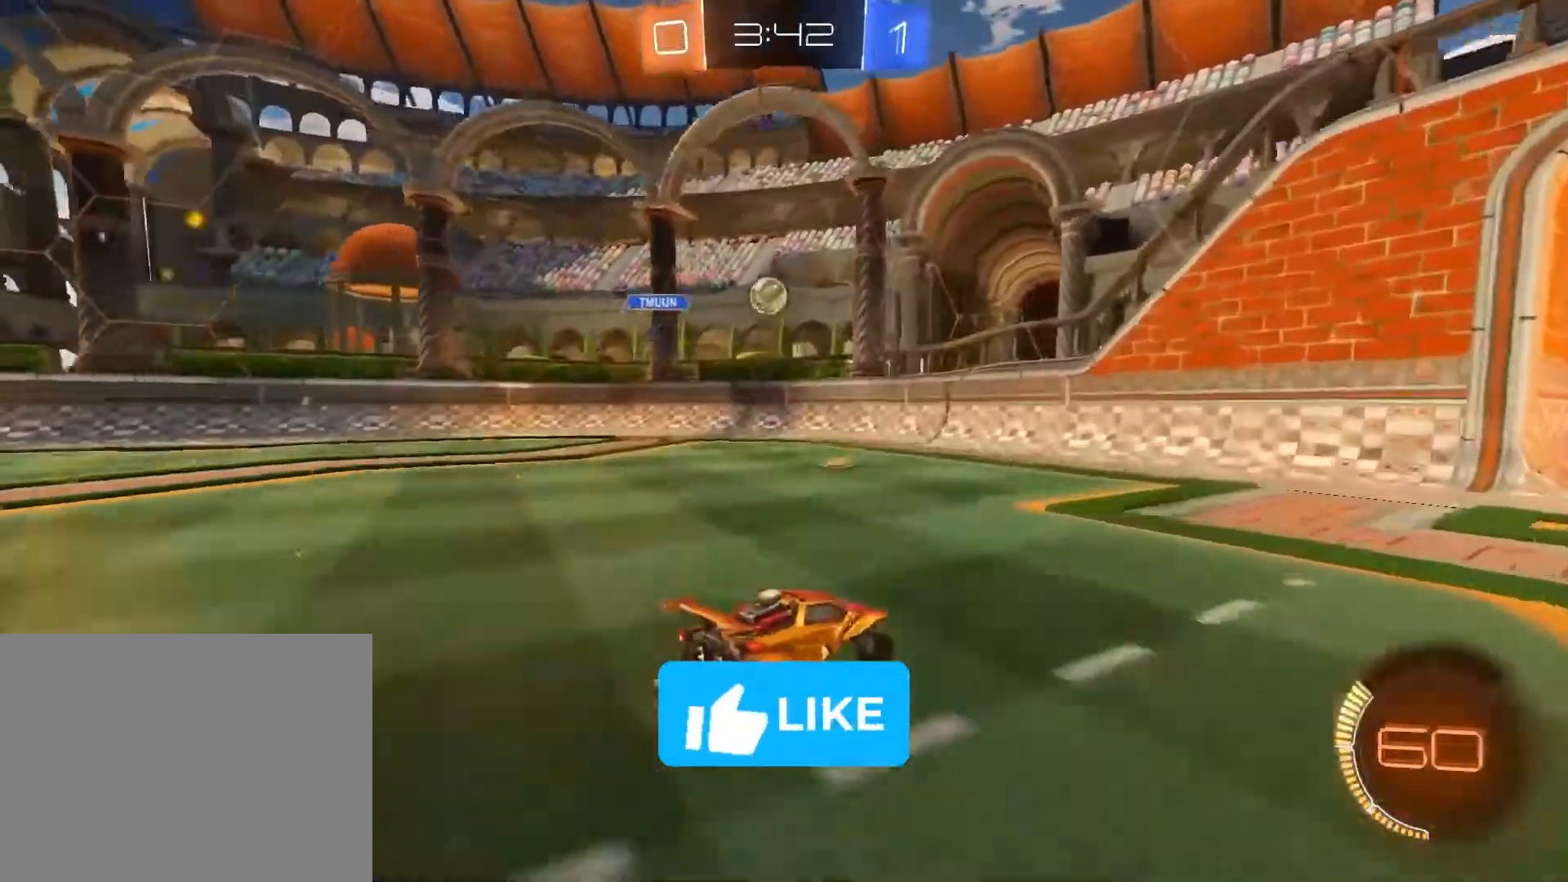
{"buttons": ["R2"], "left_stick": "center", "events": []}
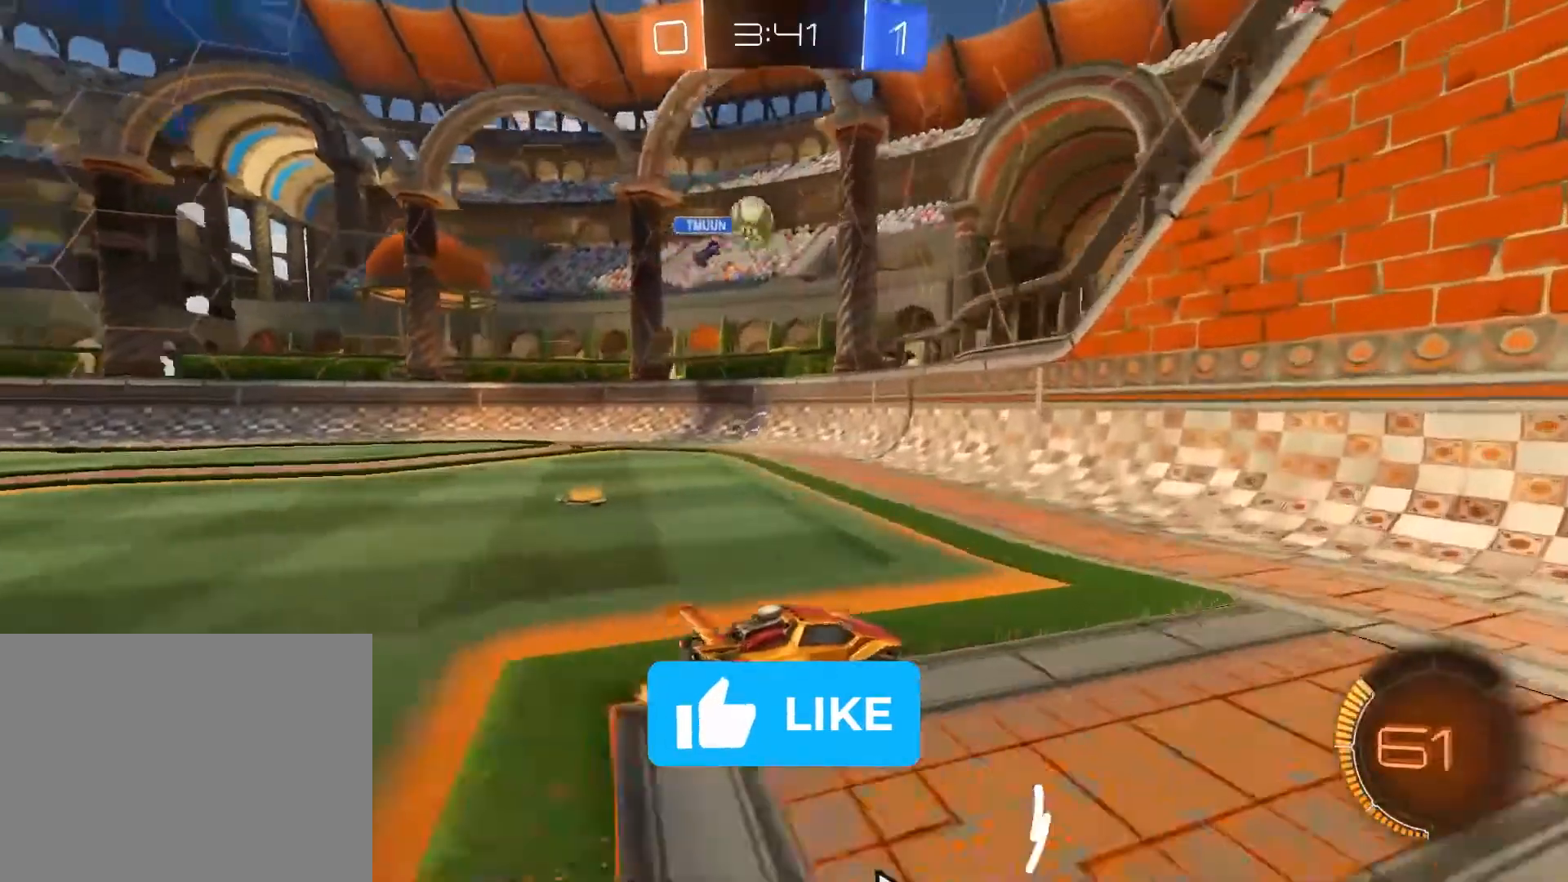
{"buttons": ["R2"], "left_stick": "center", "events": []}
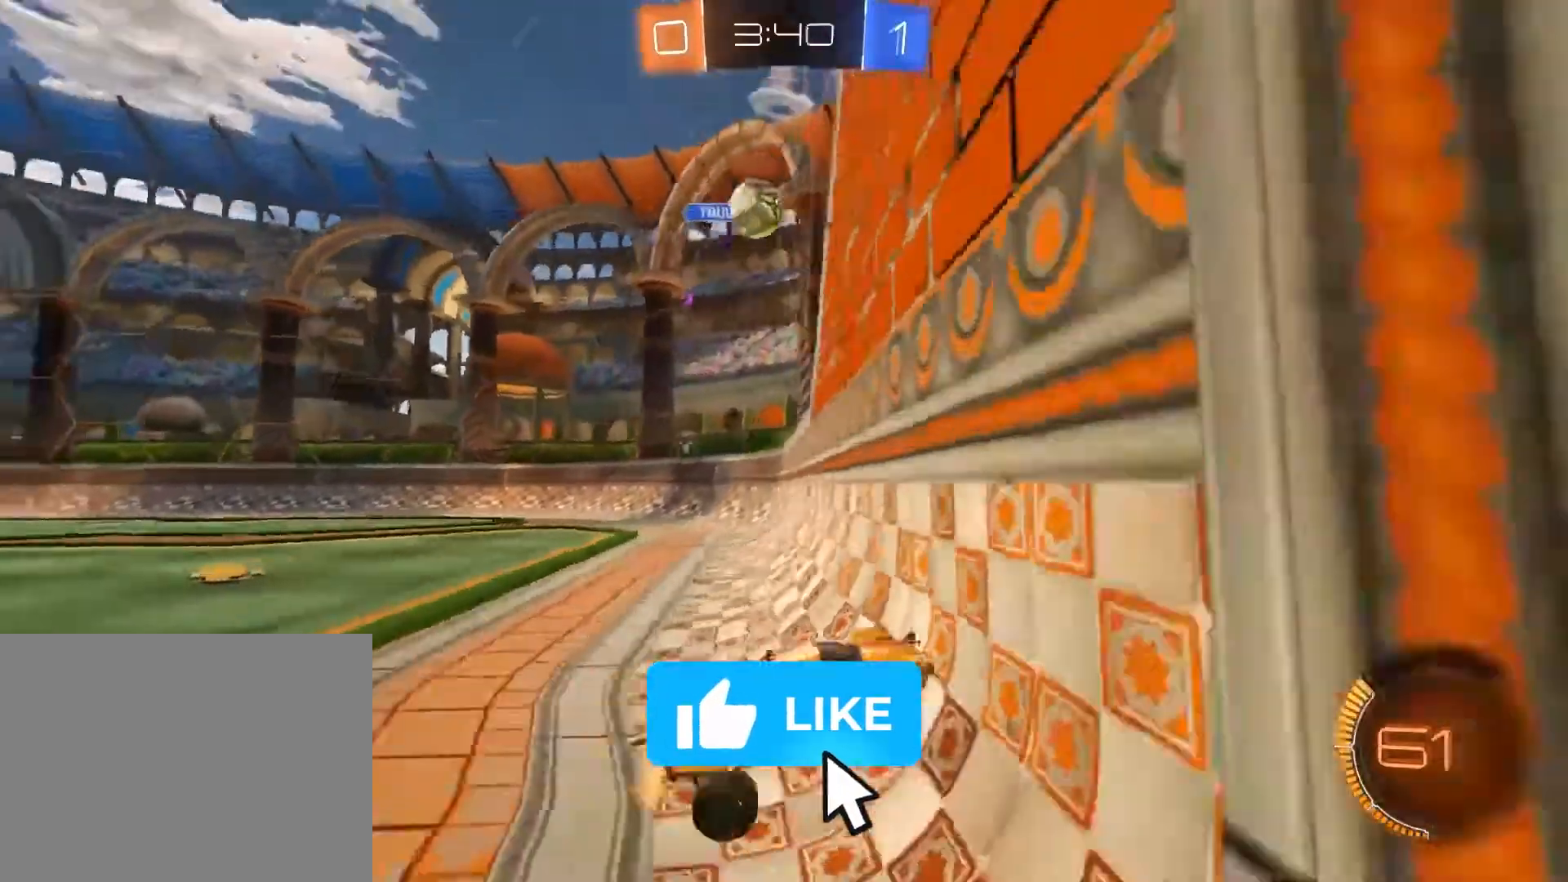
{"buttons": ["R2"], "left_stick": "left", "events": [[34, "left_stick", "left"], [234, "R1", "down"], [234, "left_stick", "center"], [434, "R1", "up"], [434, "left_stick", "up-left"], [501, "left_stick", "left"]]}
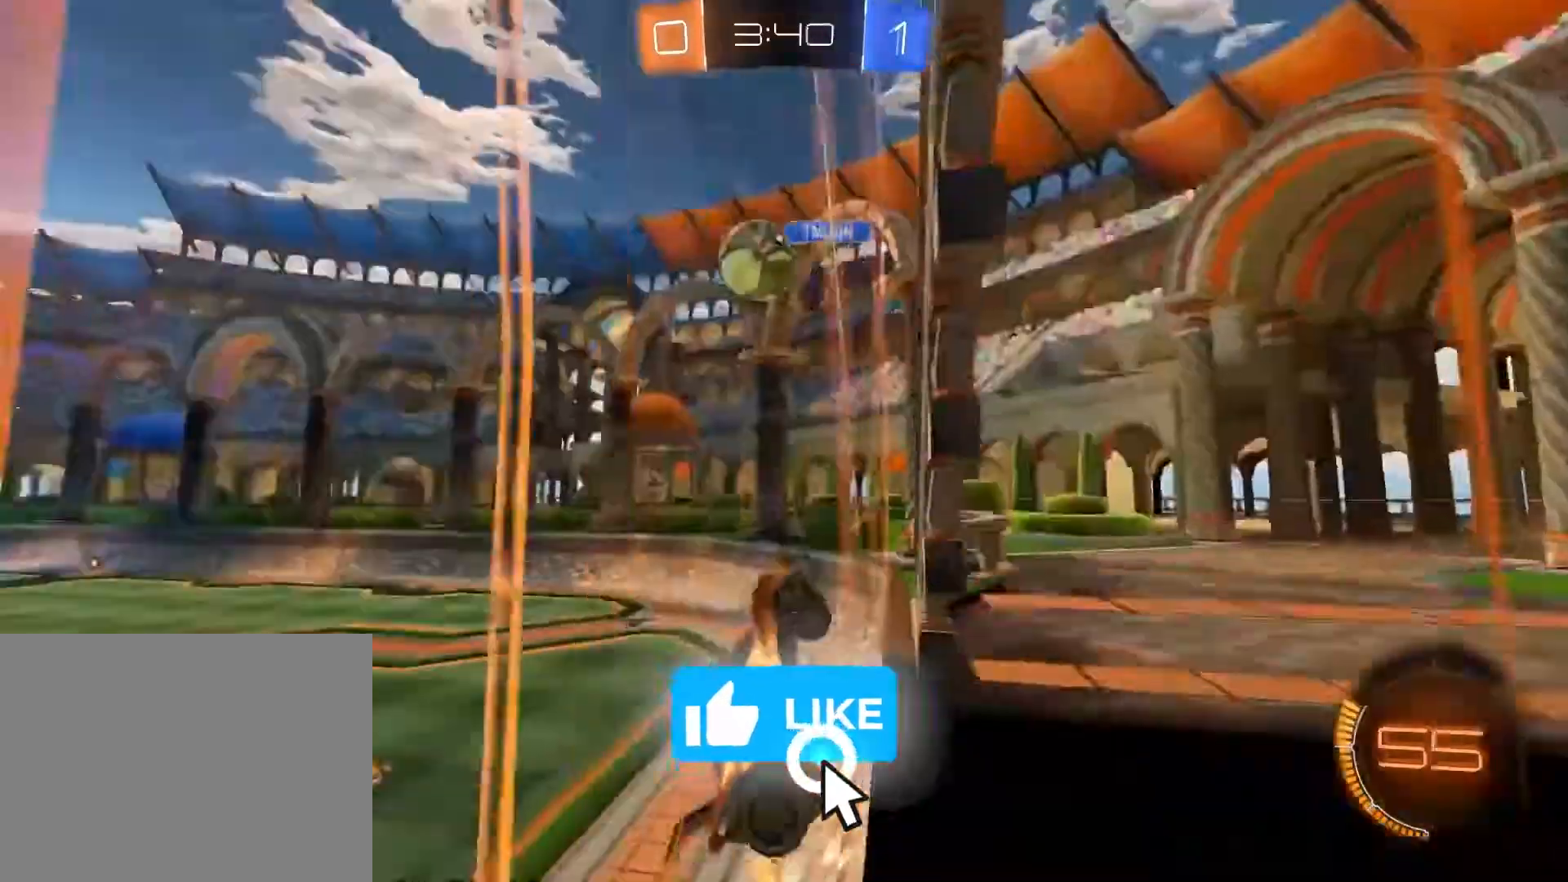
{"buttons": ["CROSS", "R2"], "left_stick": "left", "events": [[67, "CROSS", "down"], [234, "CROSS", "up"], [400, "CROSS", "down"]]}
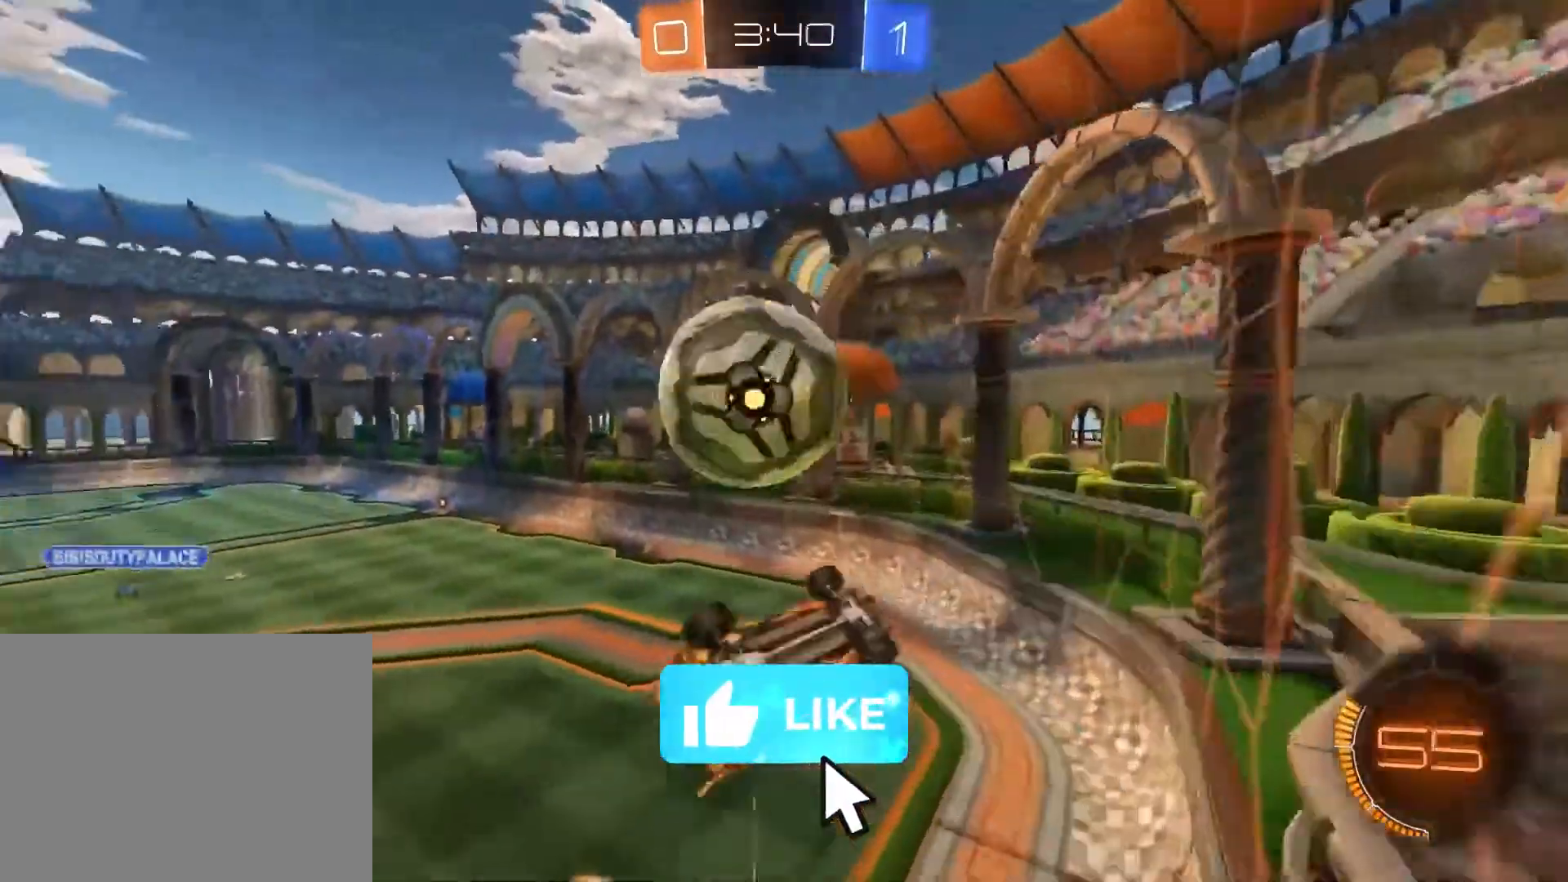
{"buttons": ["R2"], "left_stick": "center", "events": [[67, "CROSS", "up"], [401, "left_stick", "center"]]}
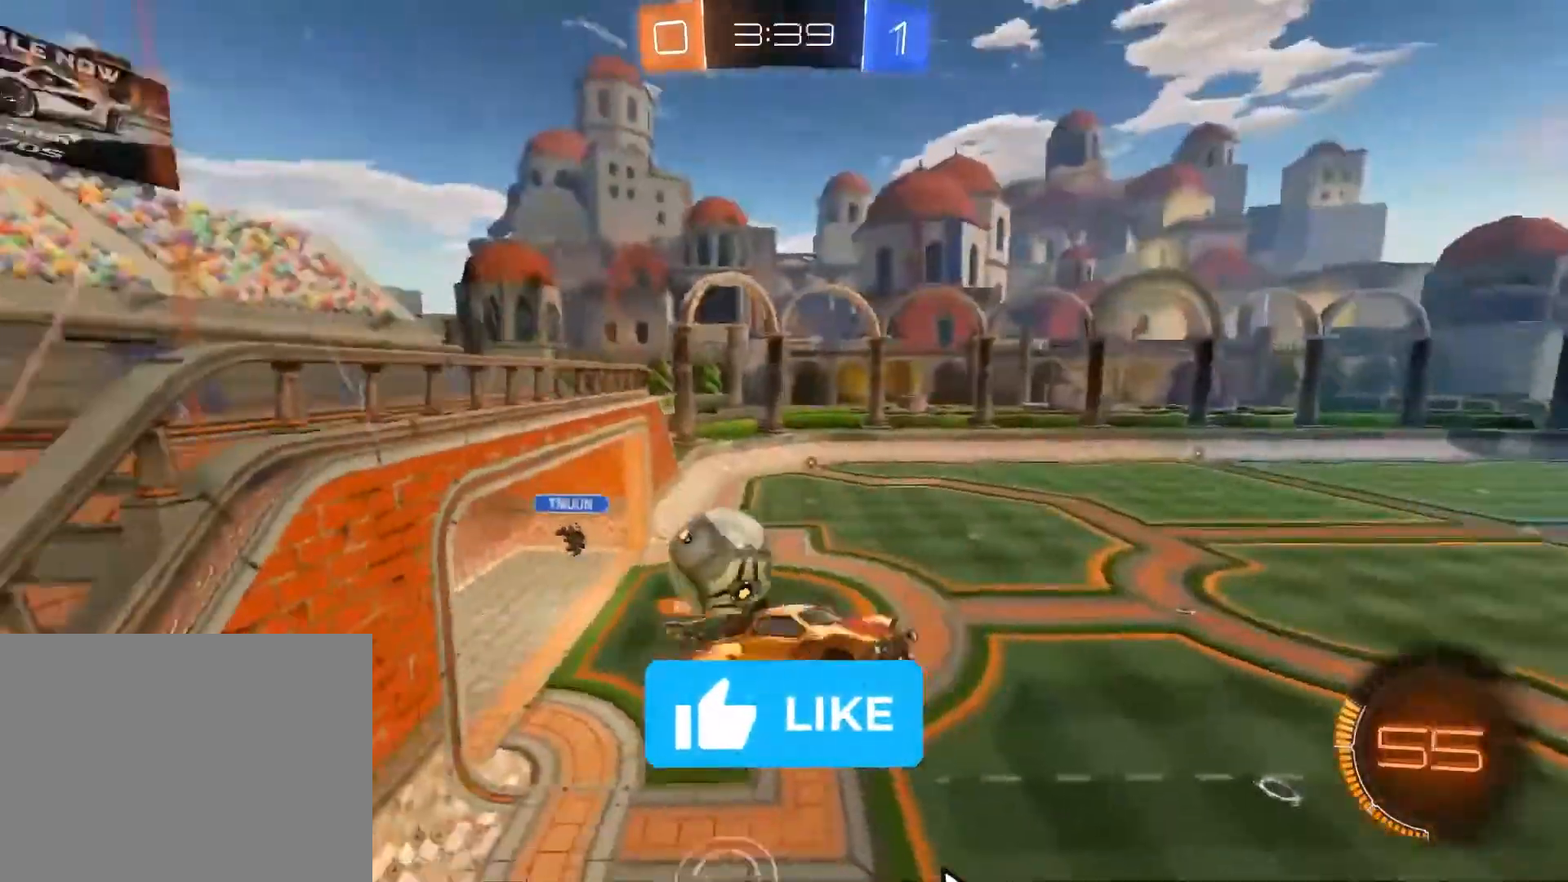
{"buttons": ["SQUARE", "R2"], "left_stick": "down-right", "events": [[133, "left_stick", "left"], [200, "left_stick", "down-left"], [300, "SQUARE", "down"], [300, "left_stick", "down-right"]]}
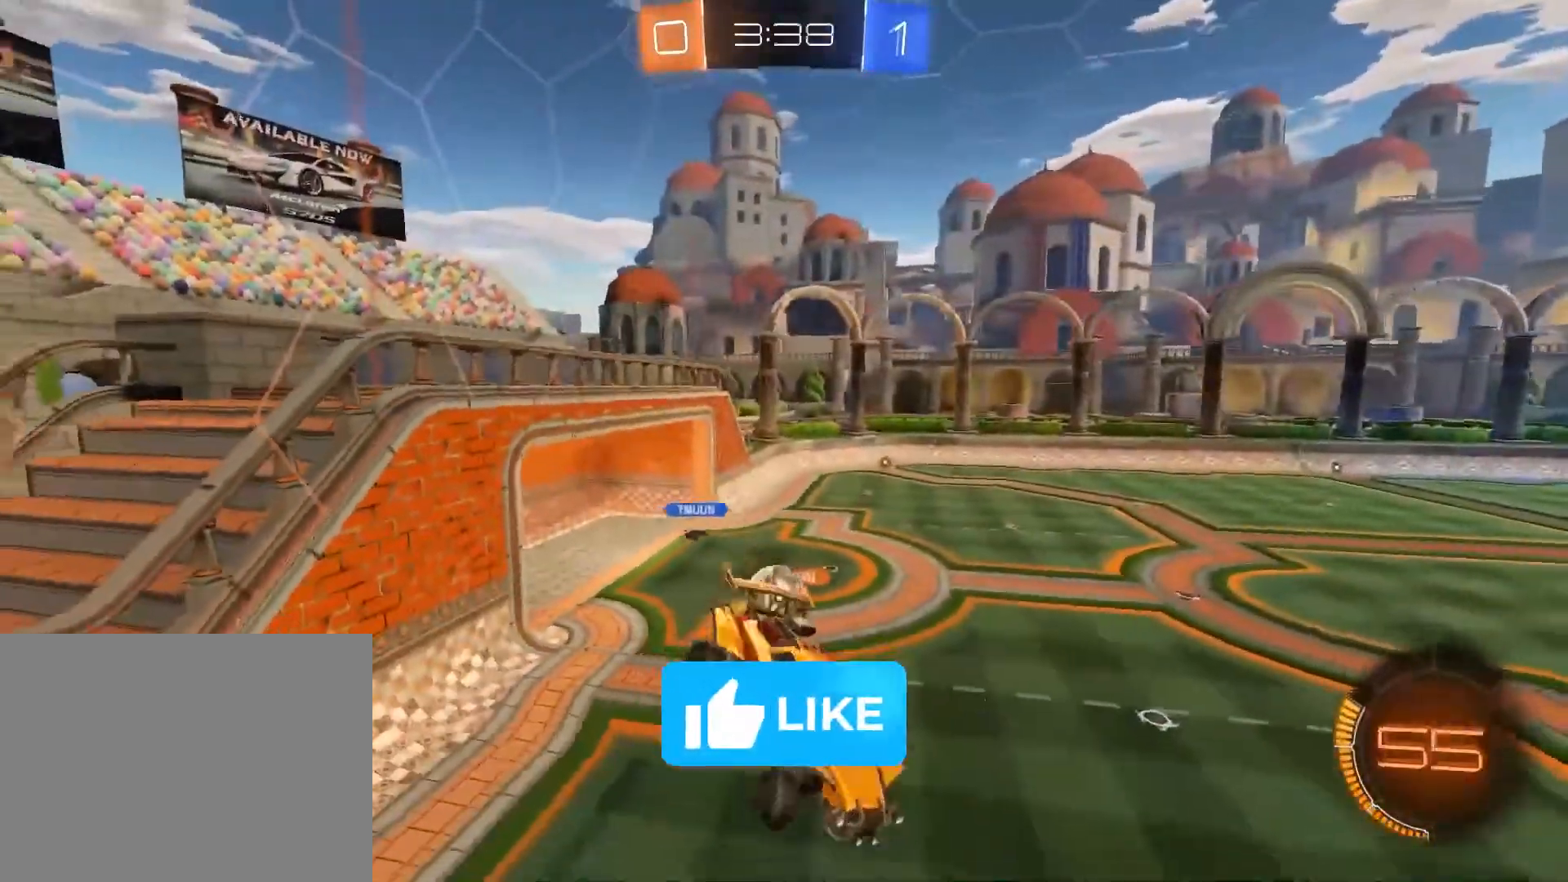
{"buttons": ["R2"], "left_stick": "center", "events": [[34, "SQUARE", "up"], [67, "left_stick", "center"]]}
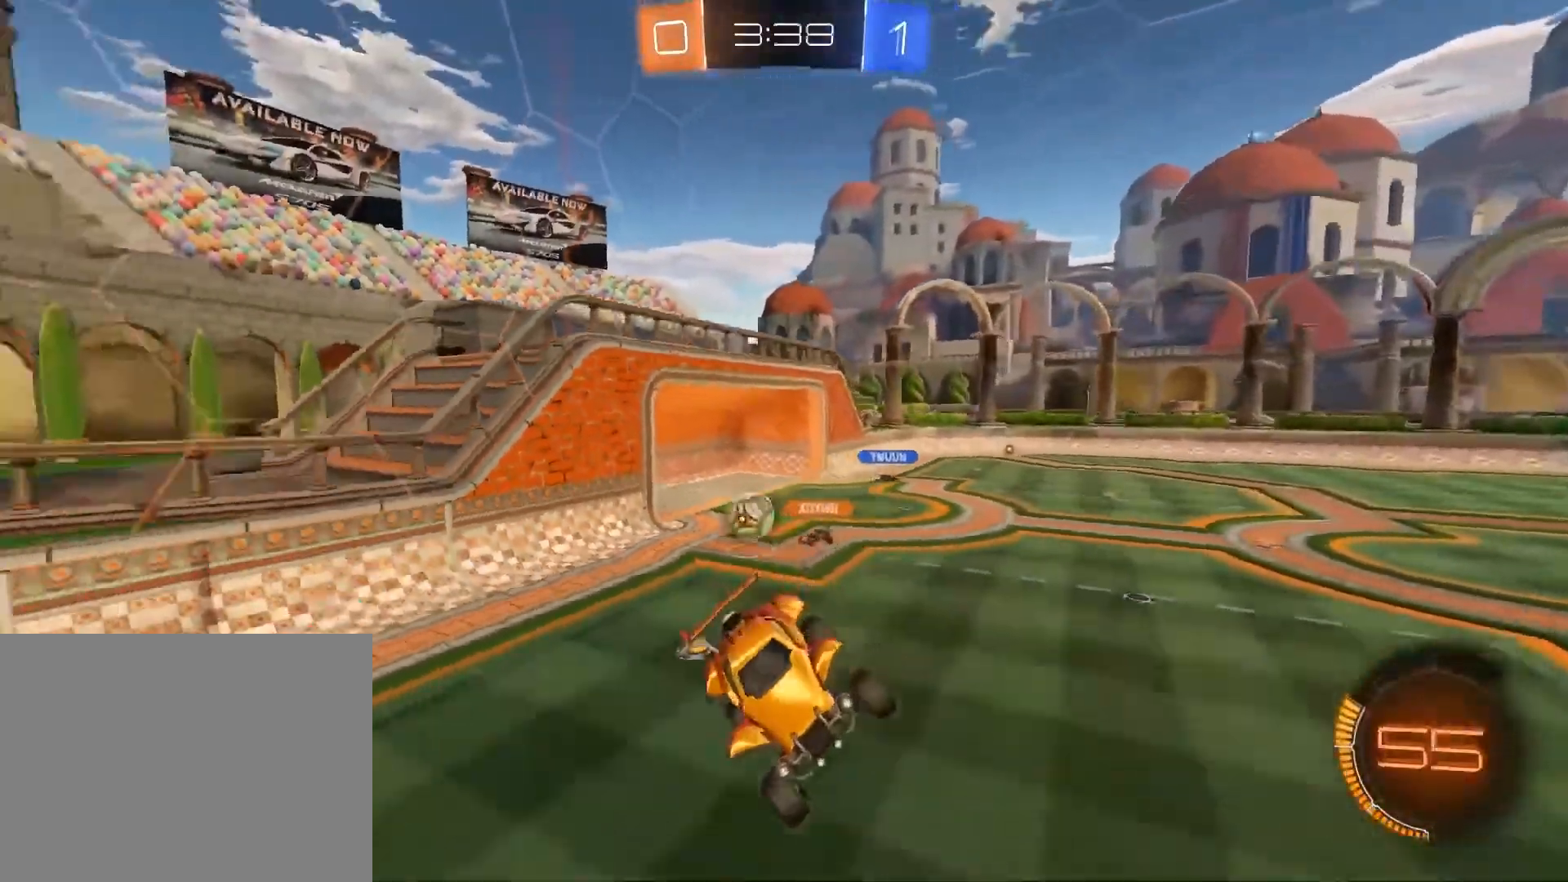
{"buttons": ["R2"], "left_stick": "left", "events": [[167, "left_stick", "left"]]}
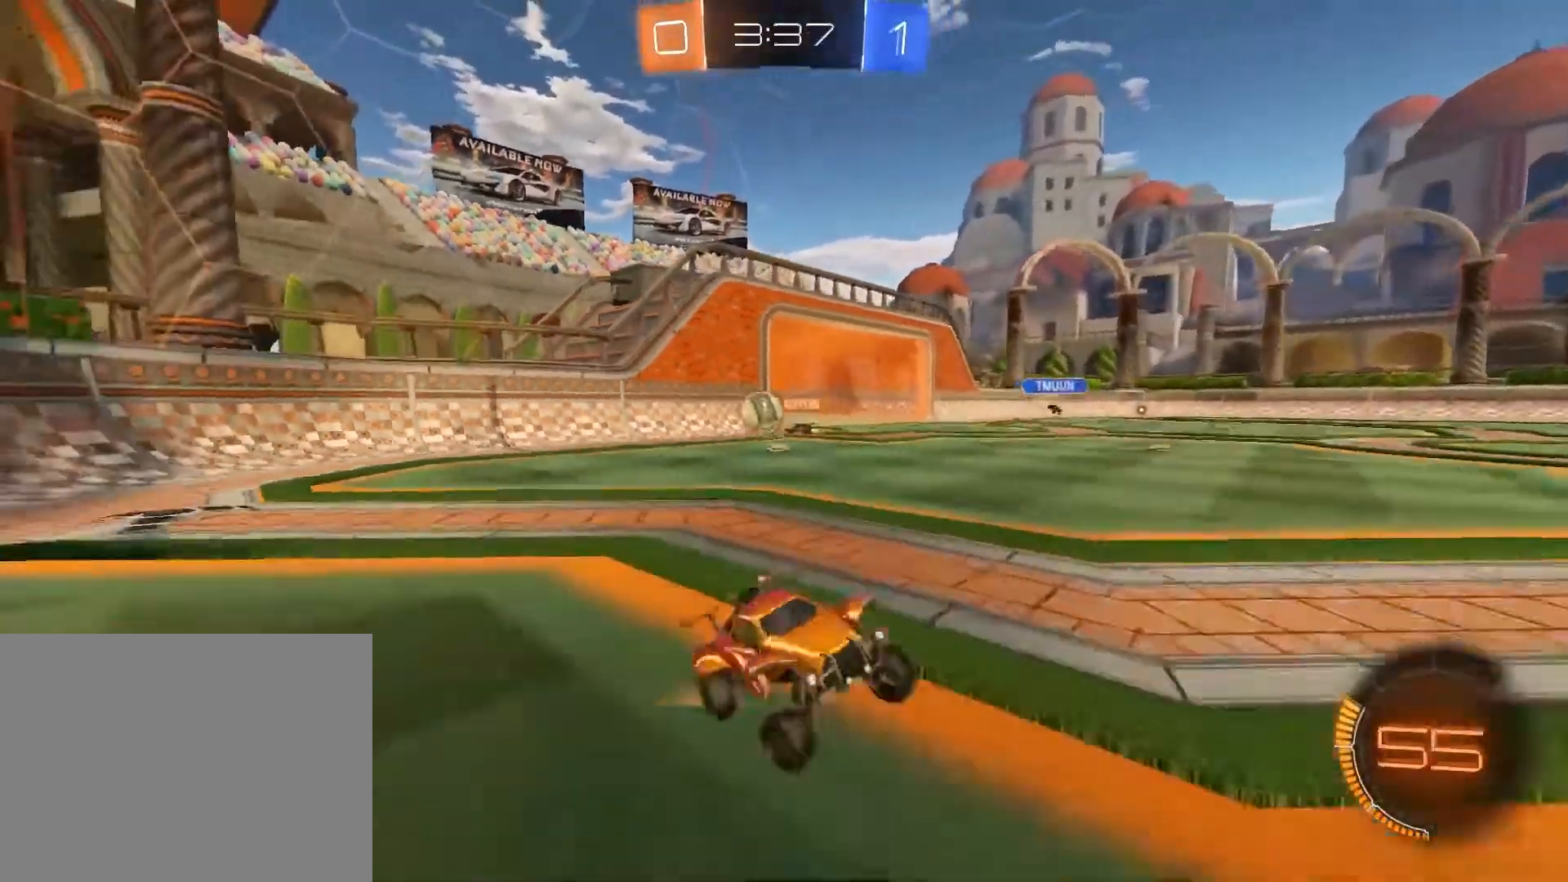
{"buttons": ["R2"], "left_stick": "left", "events": []}
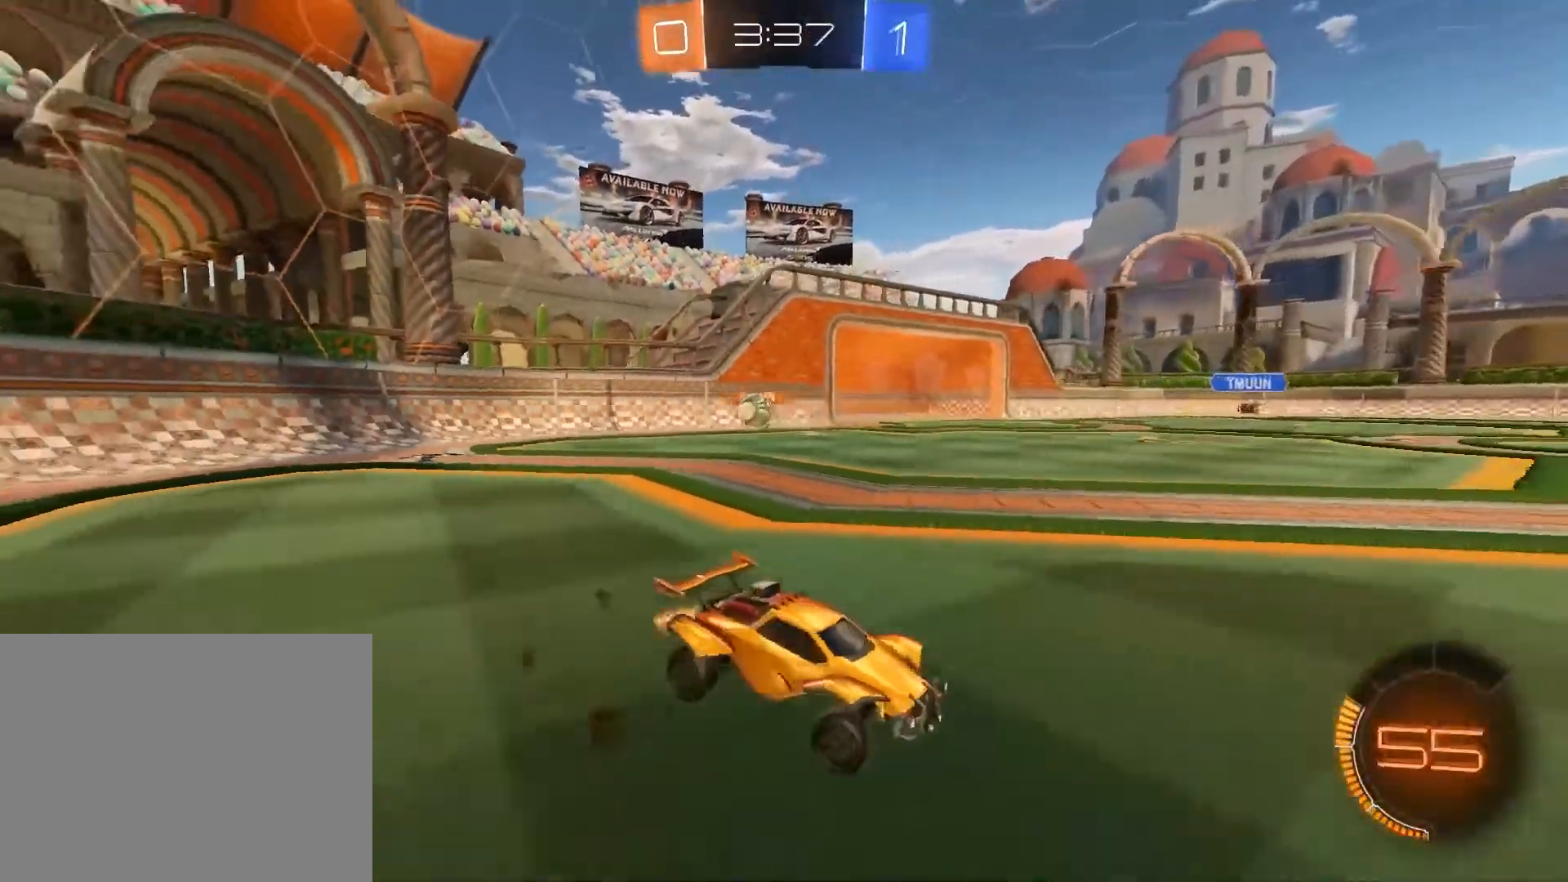
{"buttons": ["R2"], "left_stick": "left", "events": [[167, "TRIANGLE", "down"], [234, "TRIANGLE", "up"]]}
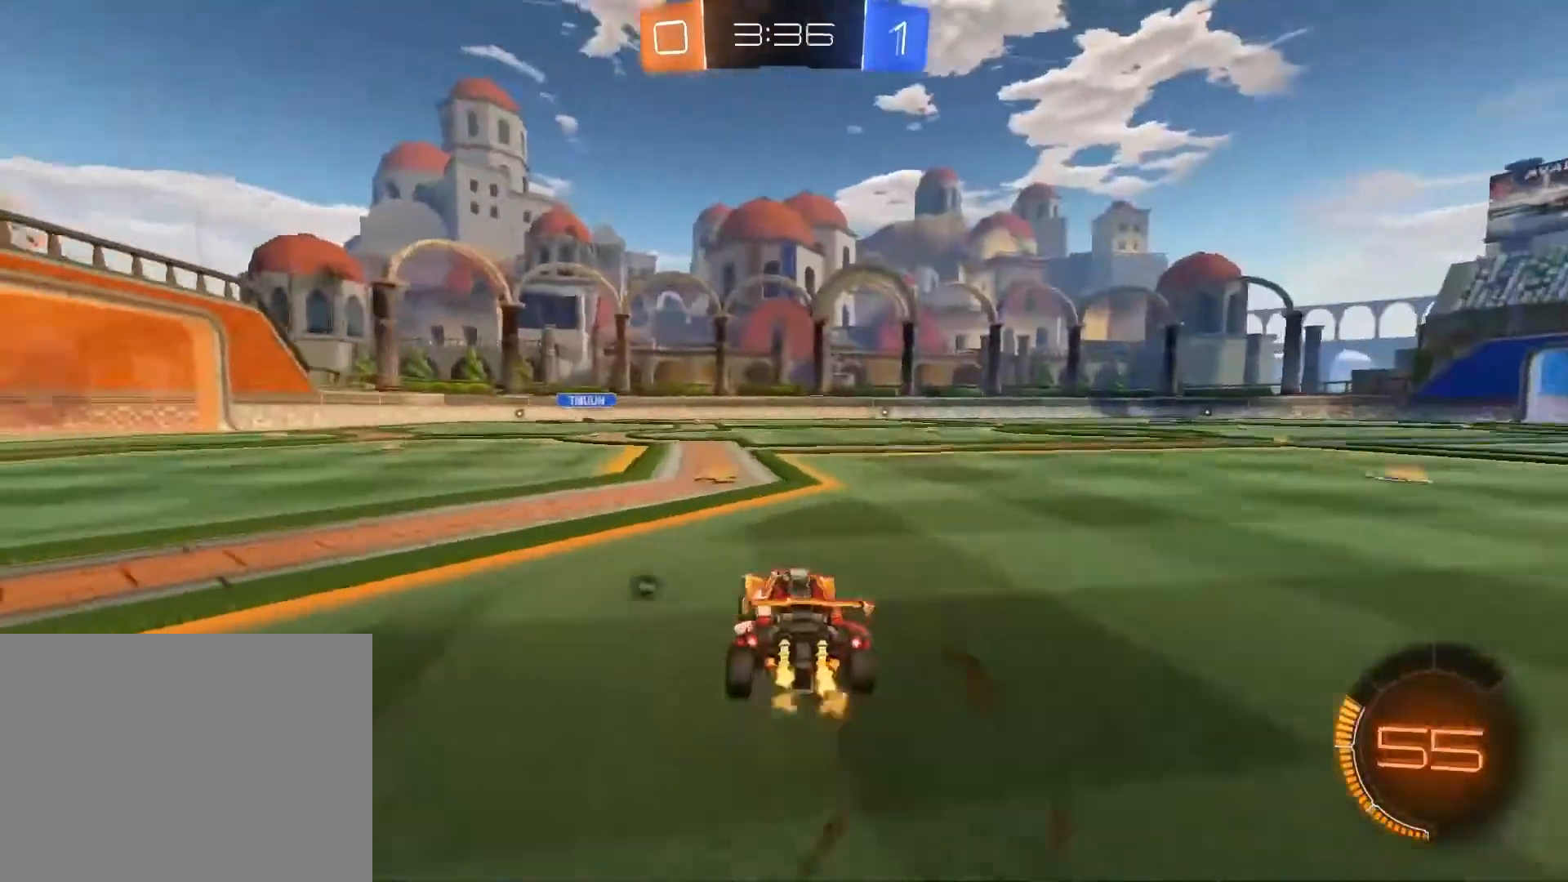
{"buttons": ["R2"], "left_stick": "left", "events": [[201, "left_stick", "right"], [301, "left_stick", "center"], [367, "left_stick", "left"]]}